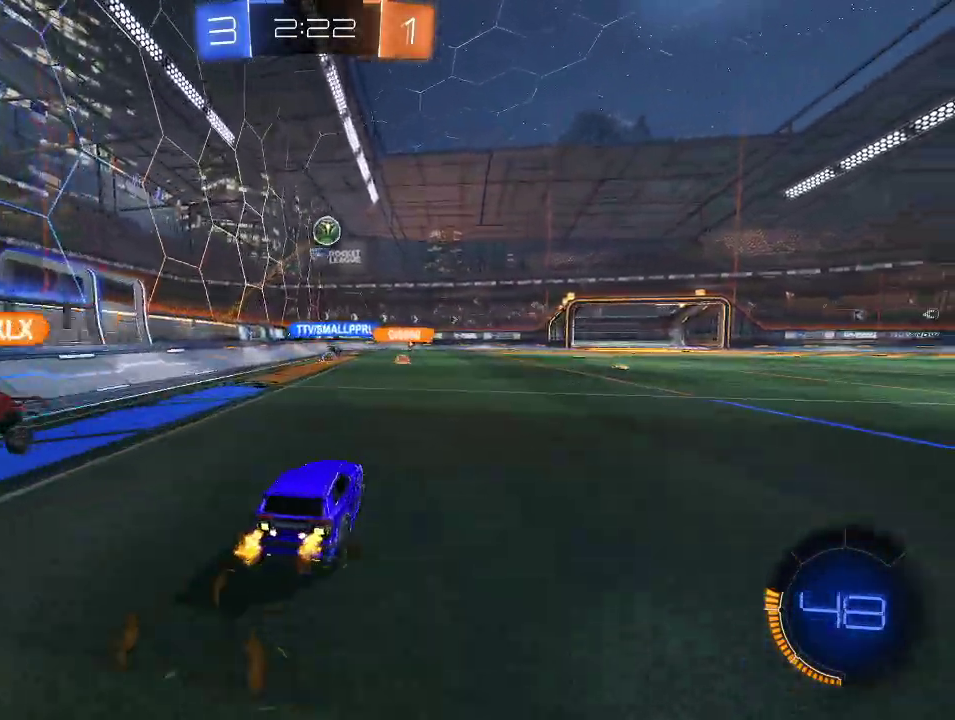
Gameplay with a controller (Xbox layout); each line is a JSON object with the inputs held at the frame after it. "events" lists button and stick changes between this image and that frame as [ms after this image, input, new state], when the widget could be followed in between.
{"buttons": ["R2"], "left_stick": "center", "right_stick": "center", "events": [[133, "left_stick", "right"], [383, "left_stick", "center"]]}
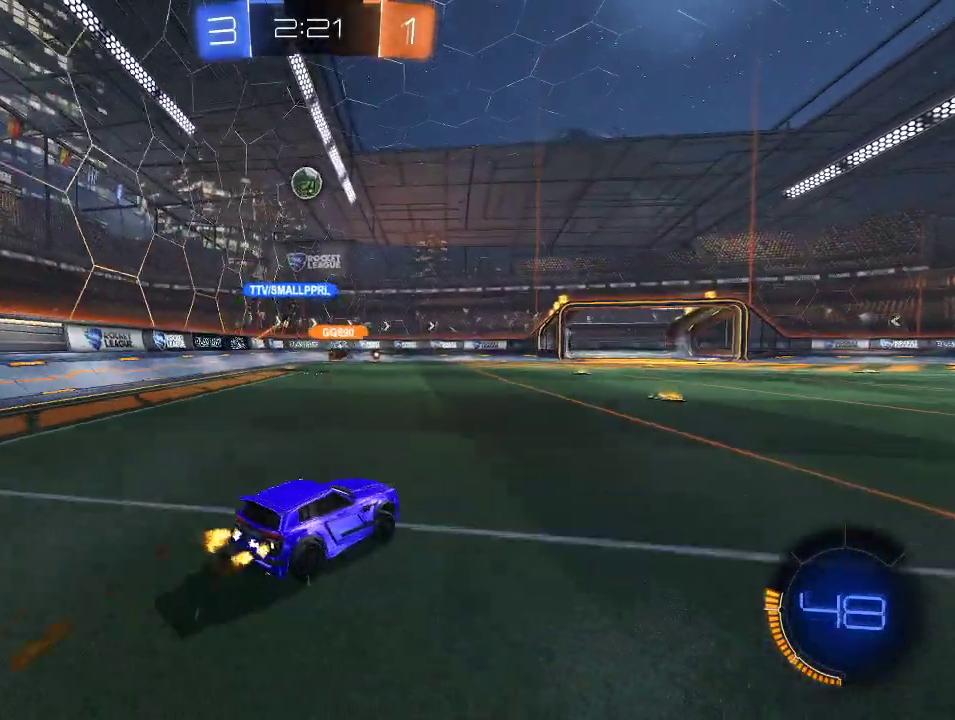
{"buttons": ["L2"], "left_stick": "center", "right_stick": "center", "events": [[233, "R2", "up"], [400, "L2", "down"]]}
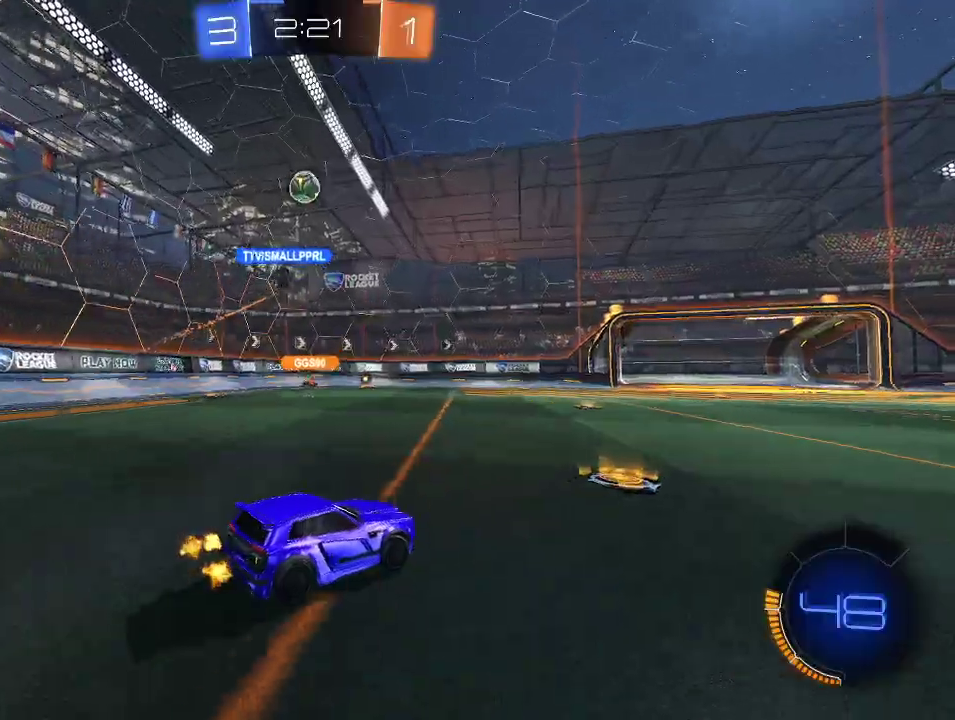
{"buttons": ["L1", "R1", "R2"], "left_stick": "right", "right_stick": "center", "events": [[50, "L2", "up"], [83, "A", "down"], [100, "left_stick", "down-left"], [217, "left_stick", "center"], [233, "A", "up"], [300, "A", "down"], [333, "R2", "down"], [333, "left_stick", "down"], [417, "left_stick", "down-right"], [450, "L1", "down"], [467, "A", "up"], [483, "R1", "down"], [500, "left_stick", "right"]]}
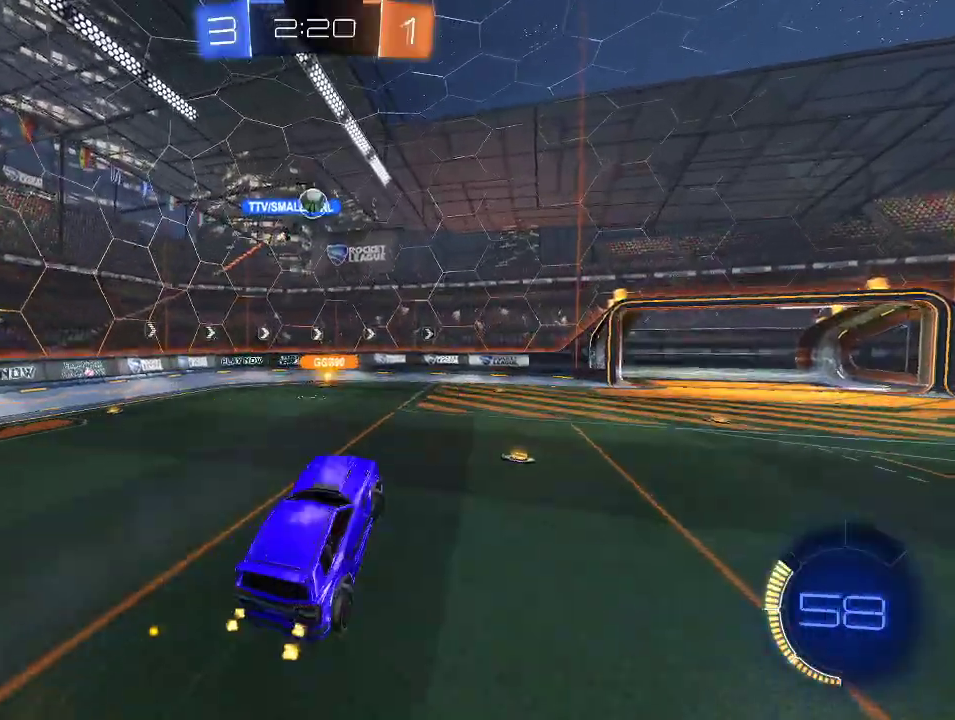
{"buttons": ["L1", "R2"], "left_stick": "down-right", "right_stick": "center", "events": [[183, "R1", "up"], [367, "R1", "down"], [450, "R1", "up"], [500, "left_stick", "down-right"]]}
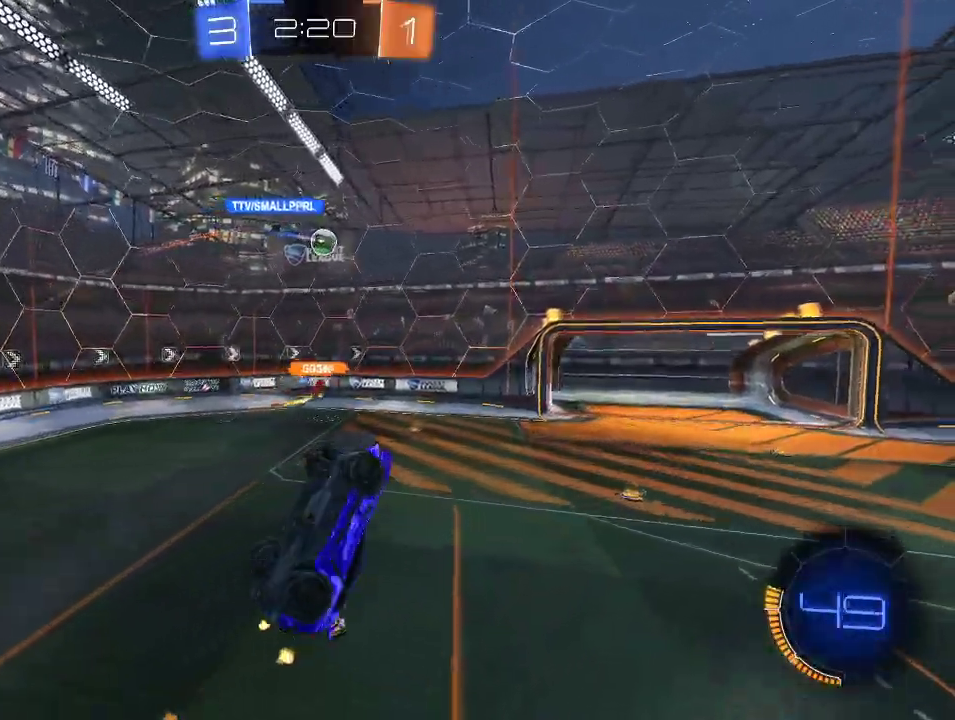
{"buttons": ["R2"], "left_stick": "up-right", "right_stick": "center", "events": [[133, "left_stick", "right"], [267, "R1", "down"], [317, "L1", "up"], [383, "left_stick", "center"], [500, "R1", "up"], [500, "left_stick", "up-right"]]}
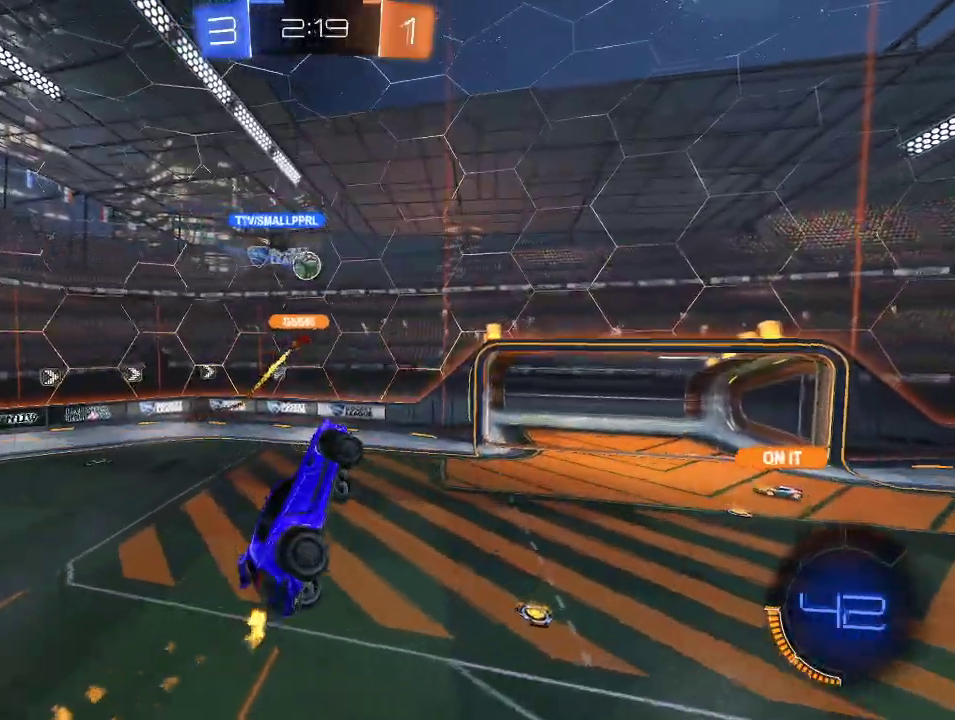
{"buttons": ["R2"], "left_stick": "up", "right_stick": "center", "events": [[83, "left_stick", "up-left"], [133, "left_stick", "center"], [183, "R1", "down"], [183, "left_stick", "down-left"], [300, "left_stick", "center"], [367, "R1", "up"], [467, "left_stick", "up"]]}
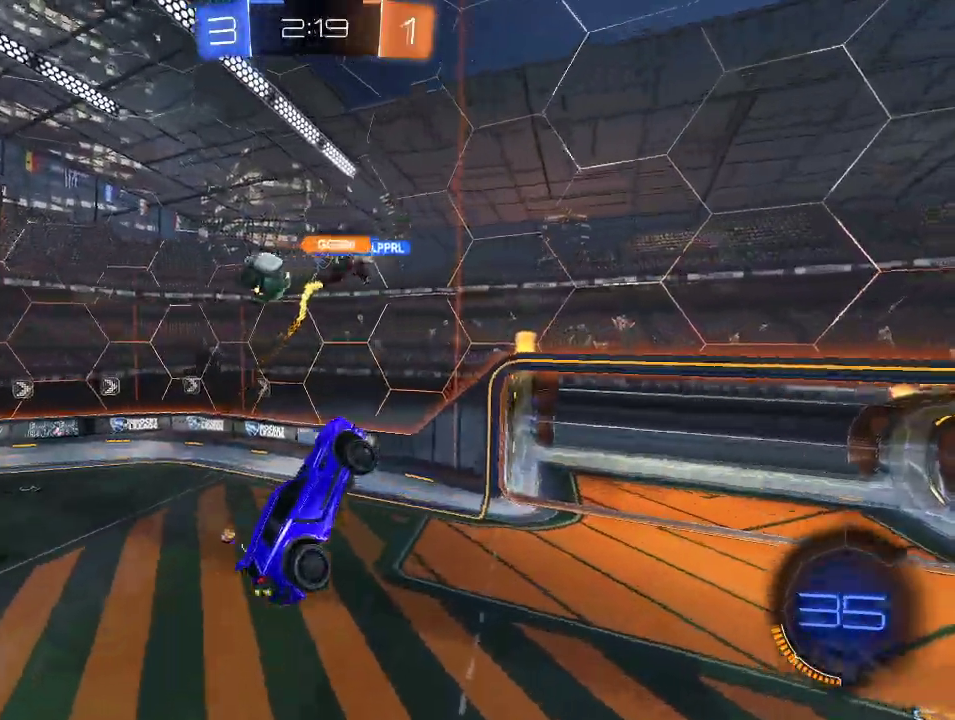
{"buttons": ["Y", "R2"], "left_stick": "center", "right_stick": "center", "events": [[17, "Y", "down"], [83, "Y", "up"], [183, "left_stick", "center"], [267, "left_stick", "left"], [400, "left_stick", "center"], [433, "Y", "down"]]}
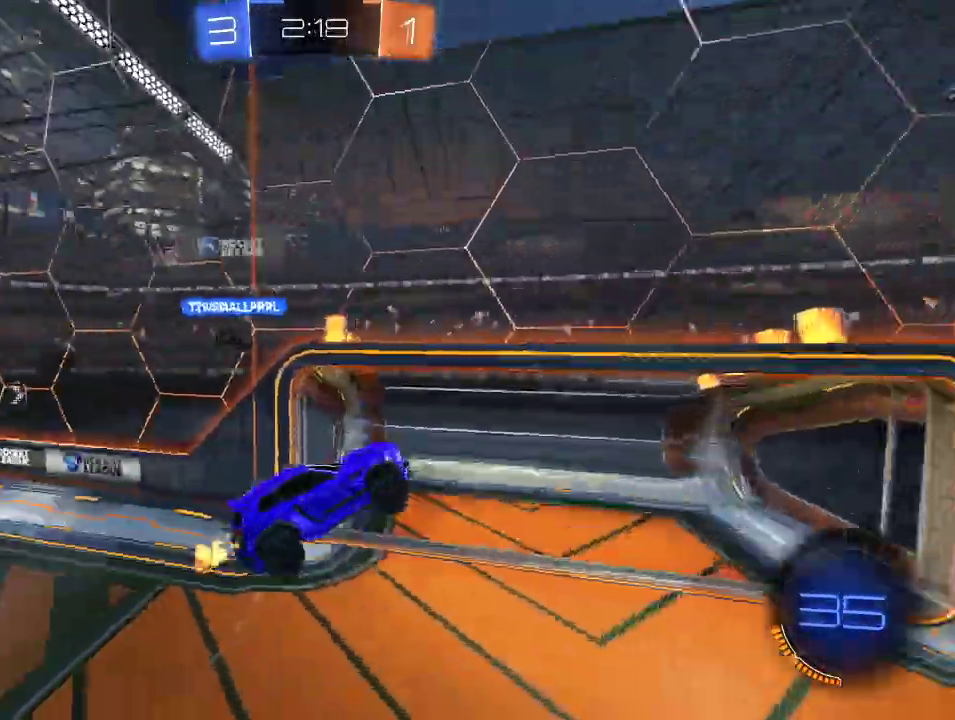
{"buttons": ["R2"], "left_stick": "center", "right_stick": "center", "events": [[17, "Y", "up"]]}
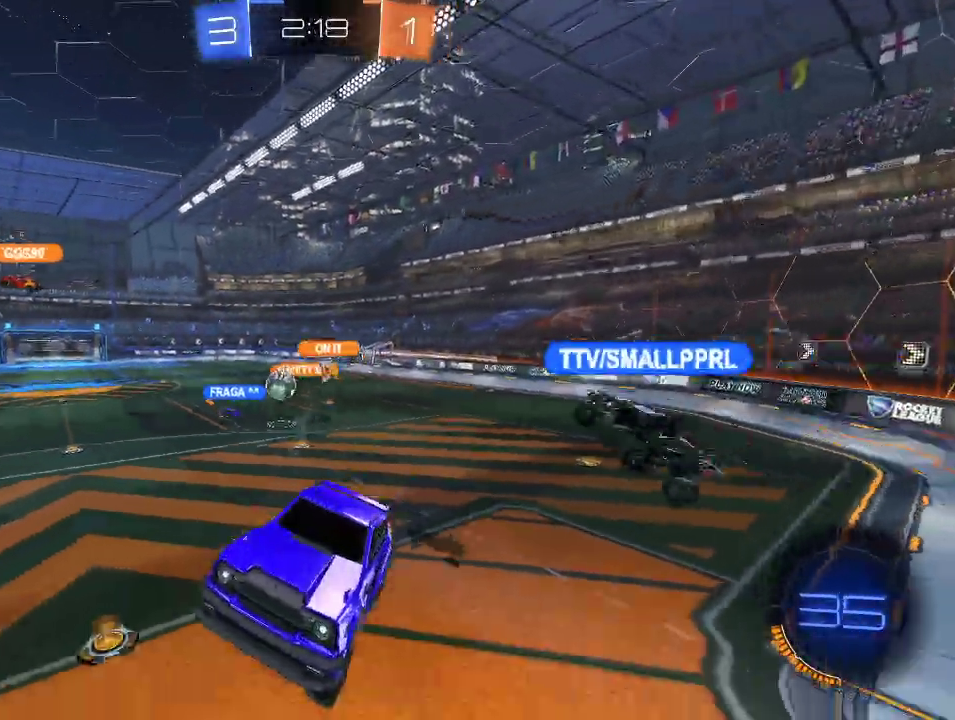
{"buttons": ["R2"], "left_stick": "down-left", "right_stick": "center", "events": [[300, "left_stick", "down-left"]]}
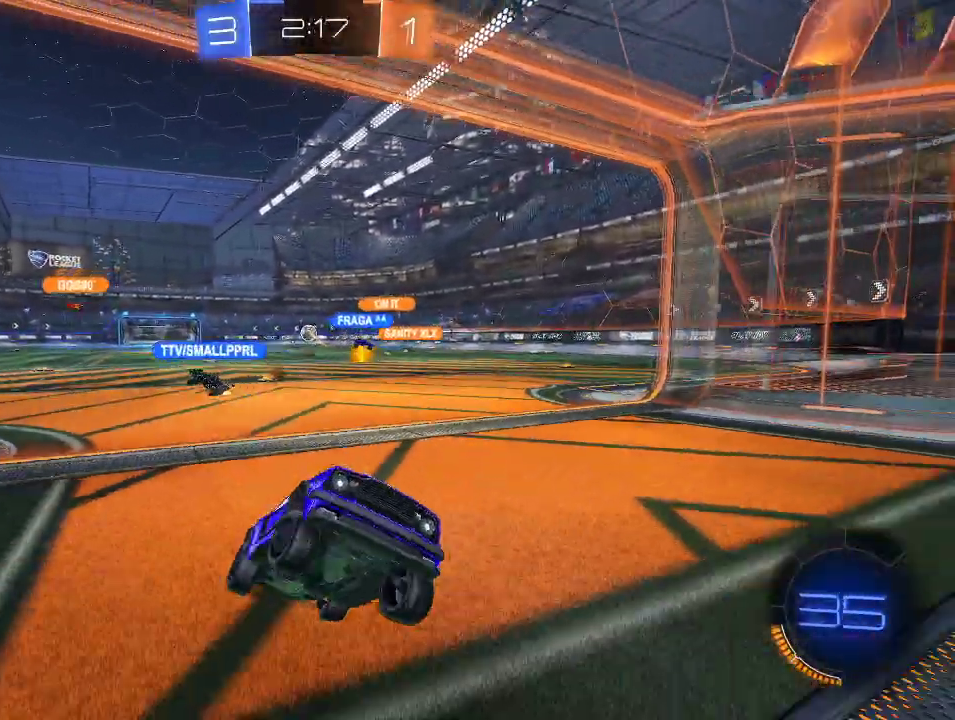
{"buttons": ["R1", "R2"], "left_stick": "center", "right_stick": "center", "events": [[17, "R1", "down"], [183, "left_stick", "center"]]}
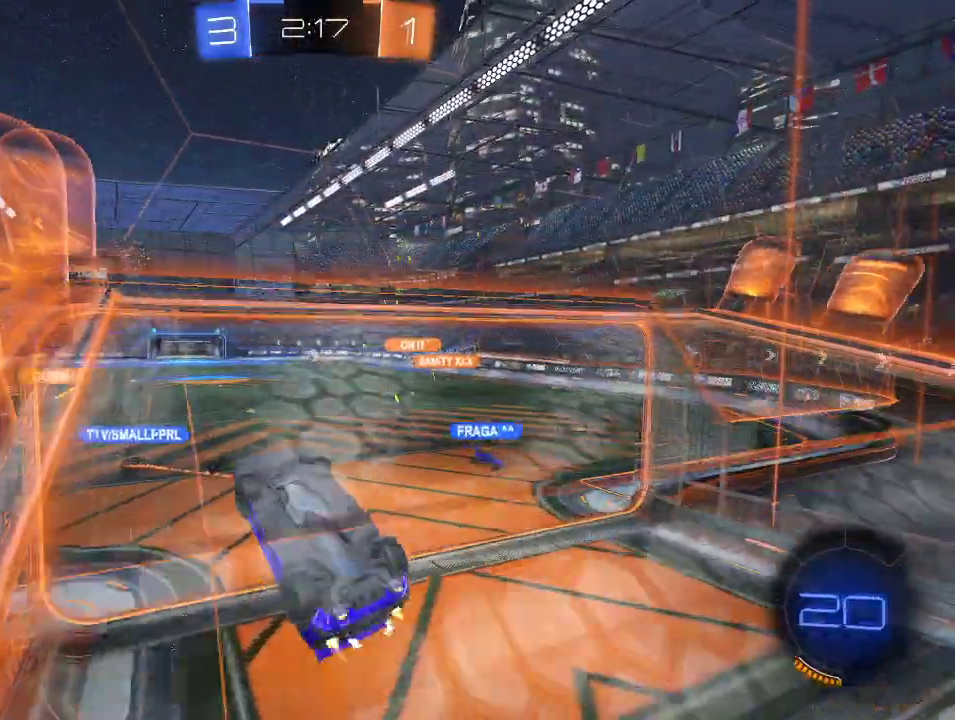
{"buttons": ["L1", "R1", "R2"], "left_stick": "left", "right_stick": "center", "events": [[83, "A", "down"], [83, "left_stick", "left"], [133, "L1", "down"], [267, "A", "up"]]}
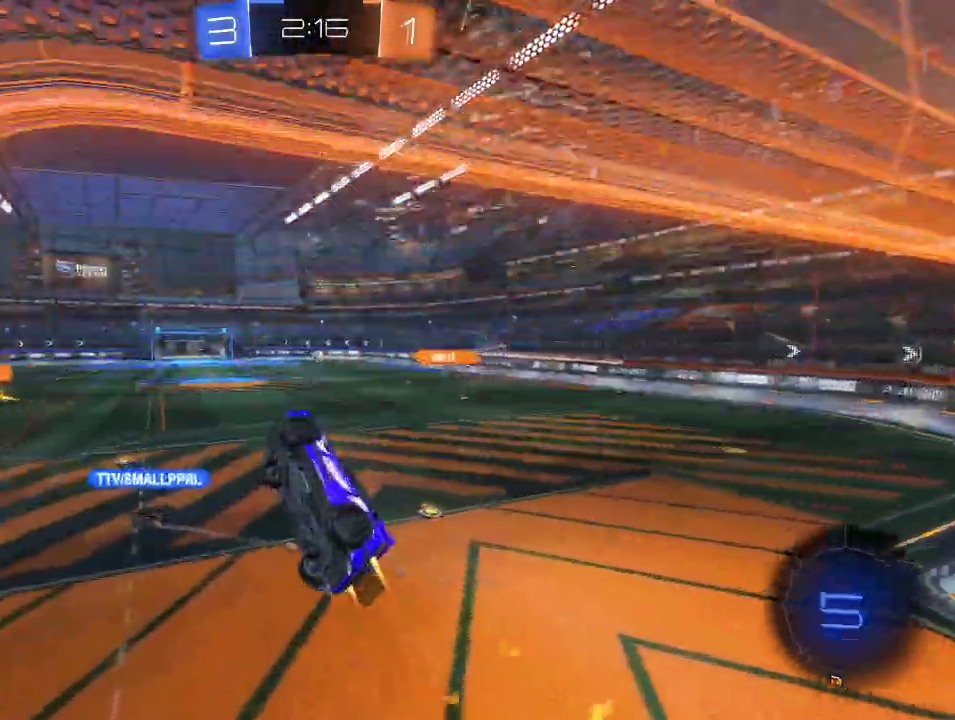
{"buttons": ["R2"], "left_stick": "center", "right_stick": "center", "events": [[33, "left_stick", "center"], [167, "L1", "up"], [183, "R1", "up"], [217, "left_stick", "down-right"], [333, "left_stick", "center"]]}
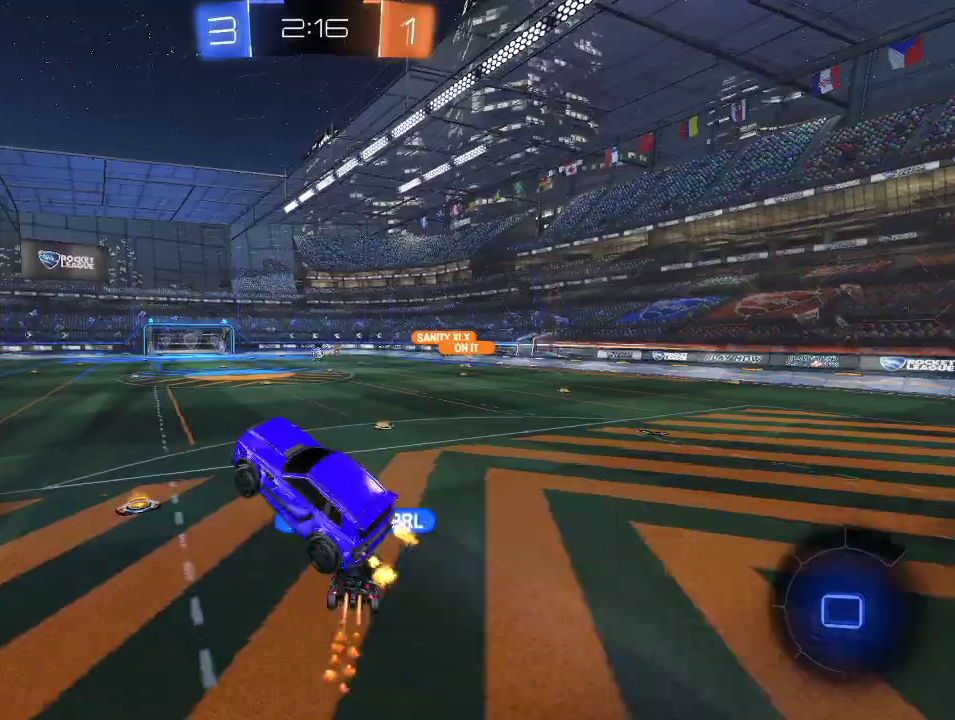
{"buttons": ["R2"], "left_stick": "center", "right_stick": "center", "events": [[200, "left_stick", "up"], [317, "A", "down"], [333, "left_stick", "up-right"], [417, "left_stick", "right"], [450, "A", "up"], [483, "left_stick", "center"]]}
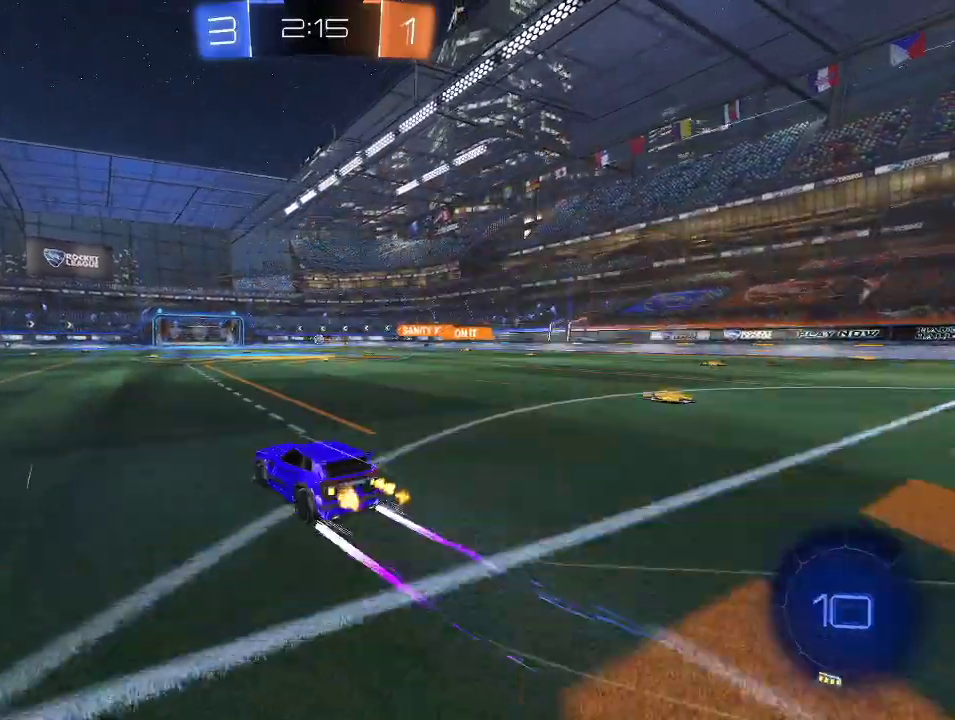
{"buttons": ["A", "R2"], "left_stick": "up-right", "right_stick": "center", "events": [[83, "left_stick", "left"], [267, "A", "down"], [267, "left_stick", "right"], [367, "A", "up"], [383, "left_stick", "up-right"], [417, "A", "down"]]}
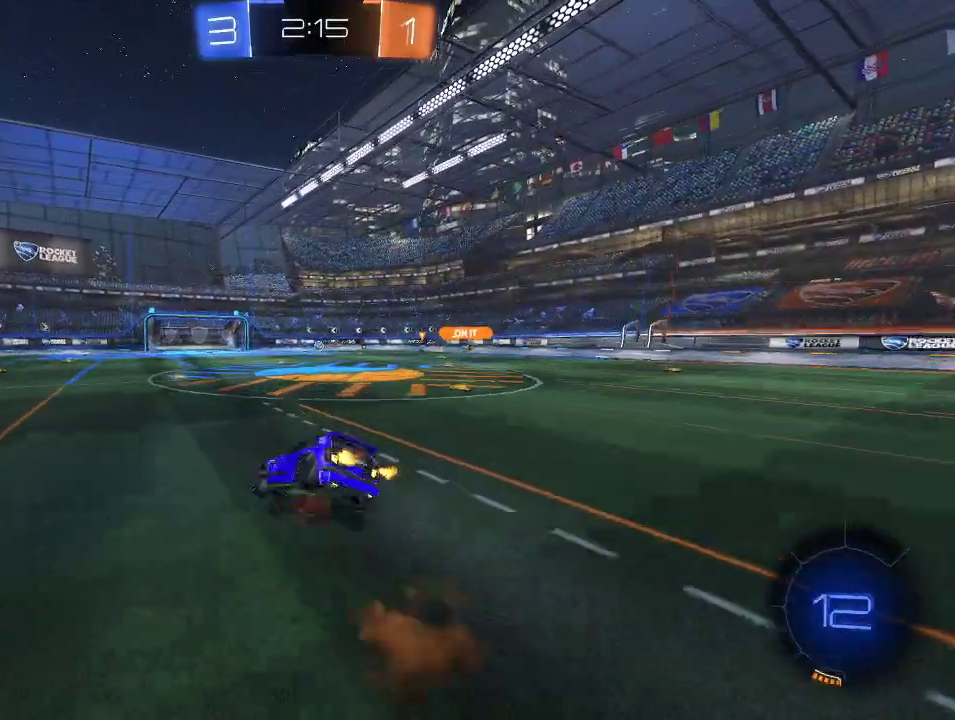
{"buttons": ["L1", "R2"], "left_stick": "right", "right_stick": "center", "events": [[33, "left_stick", "up"], [67, "A", "up"], [183, "left_stick", "center"], [383, "left_stick", "down-right"], [417, "L1", "down"], [467, "left_stick", "right"]]}
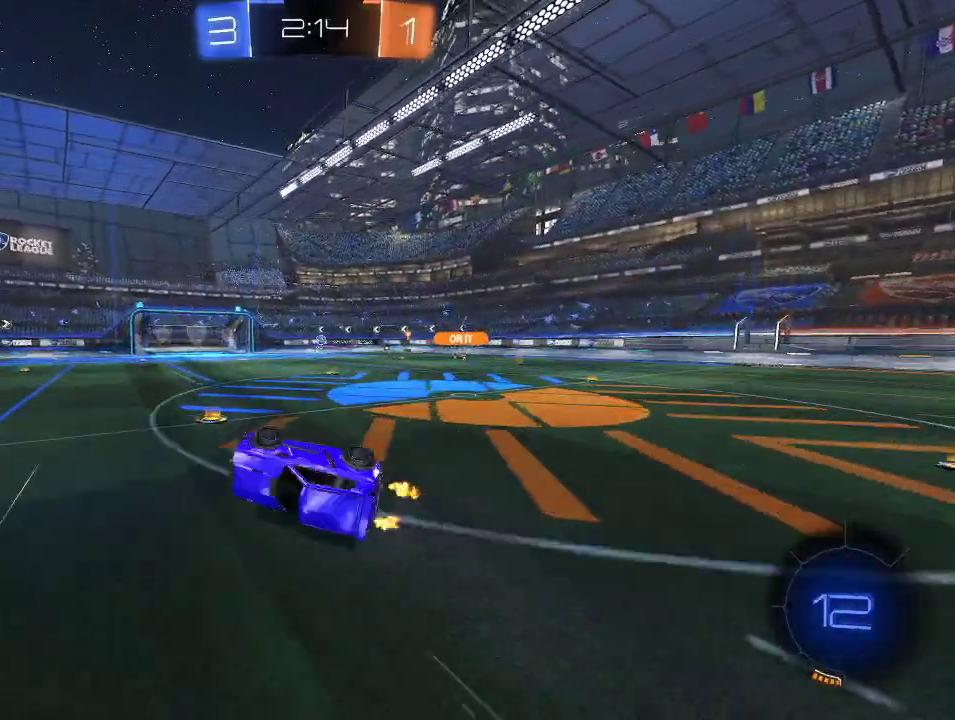
{"buttons": ["R2"], "left_stick": "center", "right_stick": "center", "events": [[33, "L1", "up"], [50, "left_stick", "center"], [233, "left_stick", "down-right"], [317, "left_stick", "right"], [417, "left_stick", "center"]]}
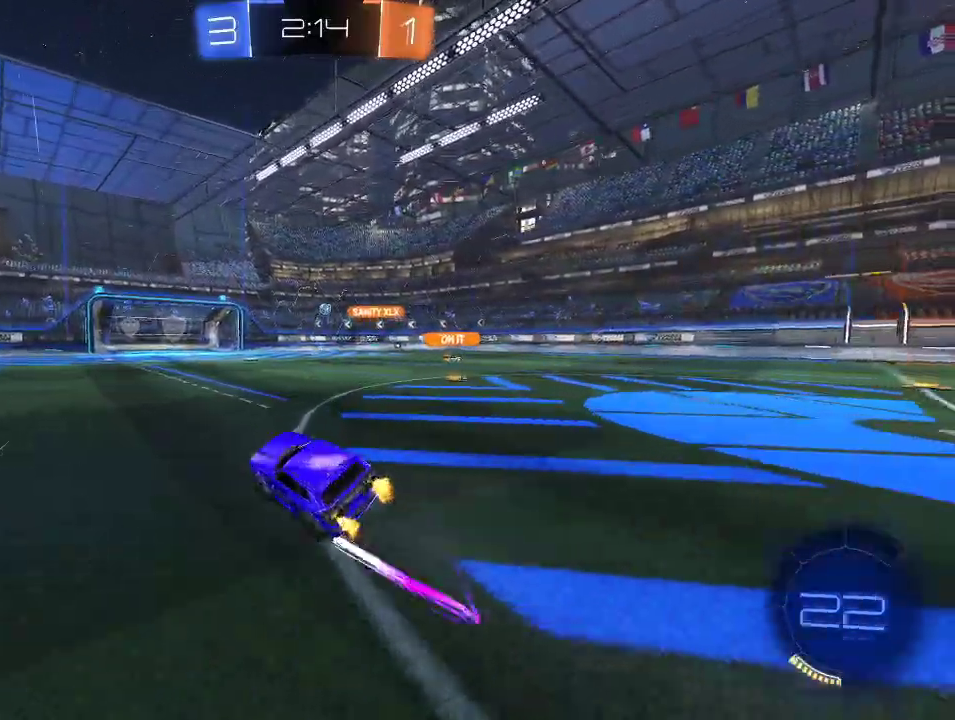
{"buttons": ["A", "R2"], "left_stick": "down", "right_stick": "center", "events": [[50, "R2", "up"], [67, "L2", "down"], [67, "left_stick", "right"], [183, "left_stick", "down-right"], [217, "A", "down"], [233, "left_stick", "down"], [300, "L2", "up"], [333, "left_stick", "center"], [350, "A", "up"], [433, "A", "down"], [450, "R2", "down"], [467, "left_stick", "down"]]}
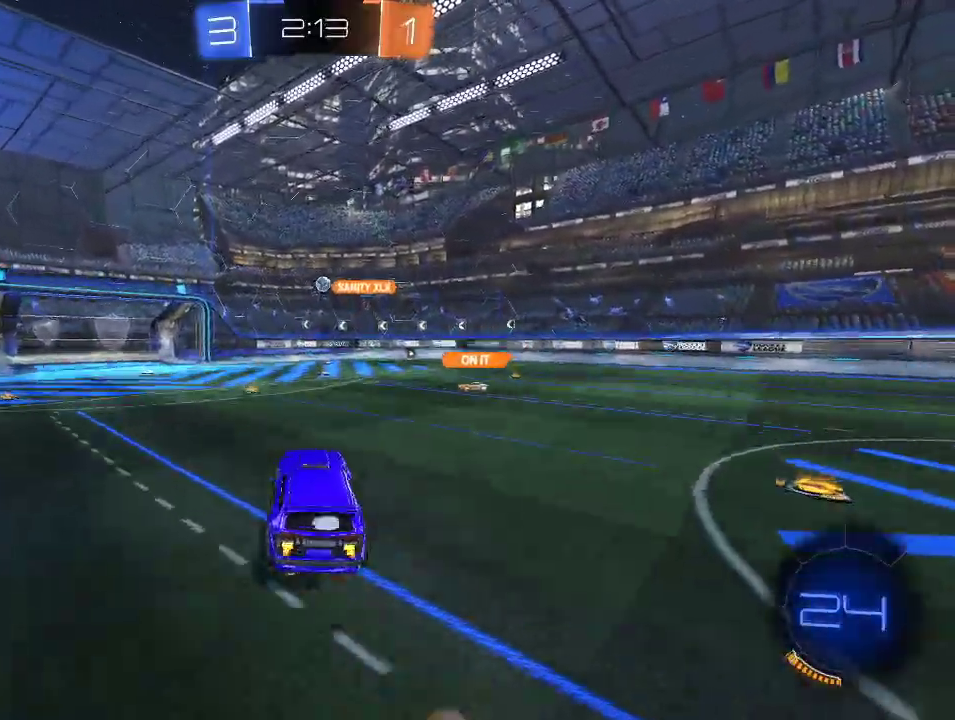
{"buttons": ["R1", "R2"], "left_stick": "up-right", "right_stick": "center", "events": [[17, "left_stick", "down-left"], [83, "left_stick", "left"], [100, "A", "up"], [100, "L1", "down"], [117, "R1", "down"], [167, "left_stick", "up-left"], [200, "L1", "up"], [217, "left_stick", "center"], [317, "R1", "up"], [417, "R1", "down"], [433, "left_stick", "up-right"]]}
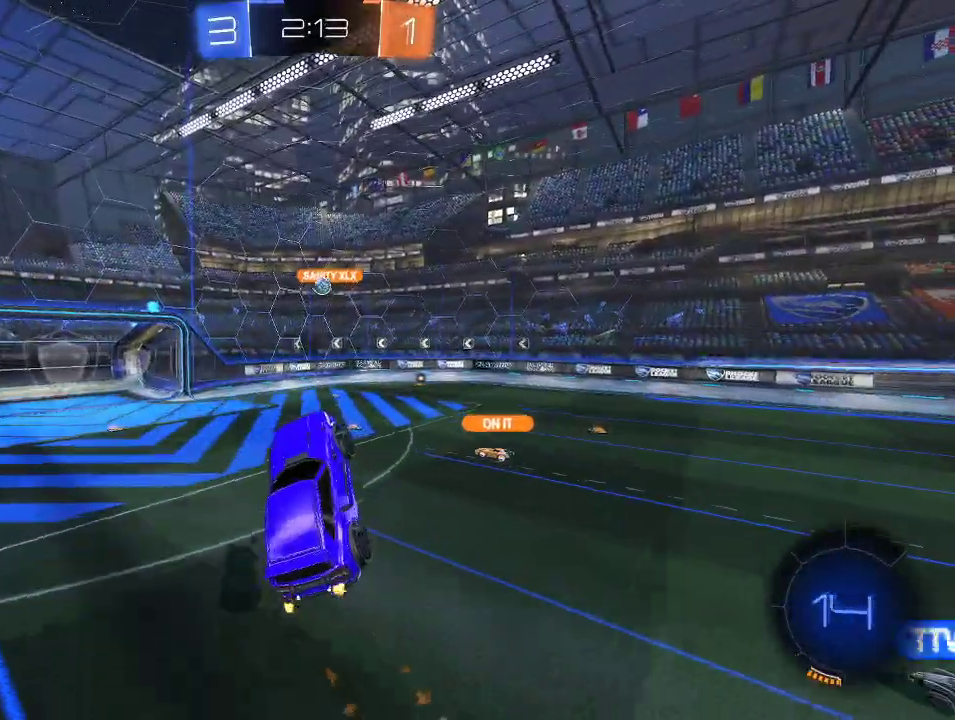
{"buttons": ["R1", "R2"], "left_stick": "down", "right_stick": "center", "events": [[33, "left_stick", "center"], [167, "R1", "up"], [217, "R1", "down"], [233, "left_stick", "down-left"], [300, "left_stick", "down"], [417, "left_stick", "center"], [500, "left_stick", "down"]]}
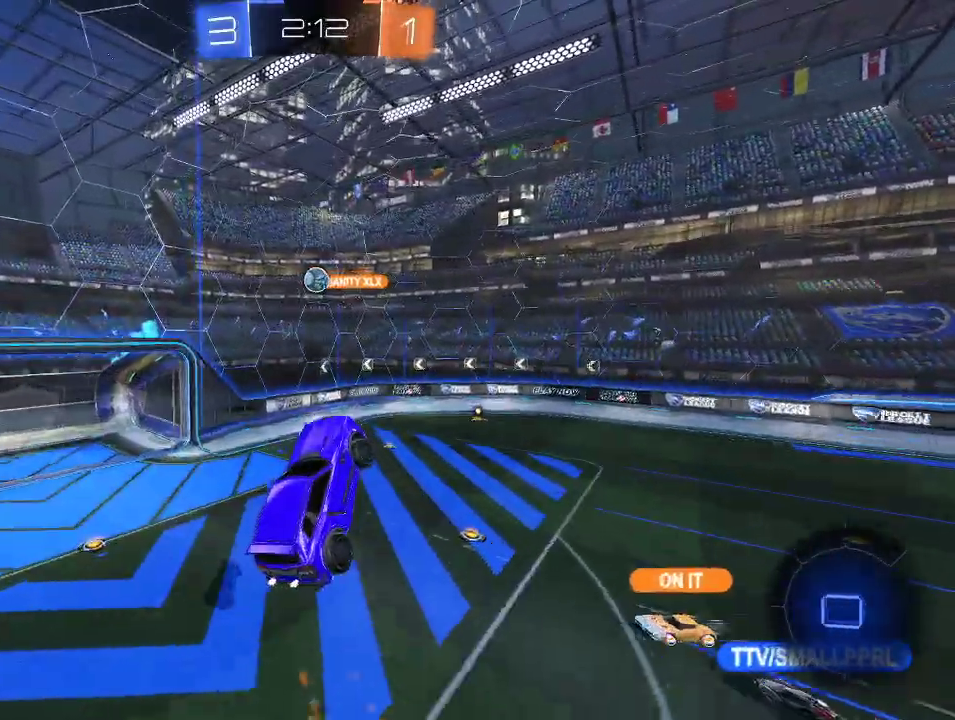
{"buttons": ["R1", "R2"], "left_stick": "center", "right_stick": "center", "events": [[167, "left_stick", "left"], [250, "left_stick", "center"]]}
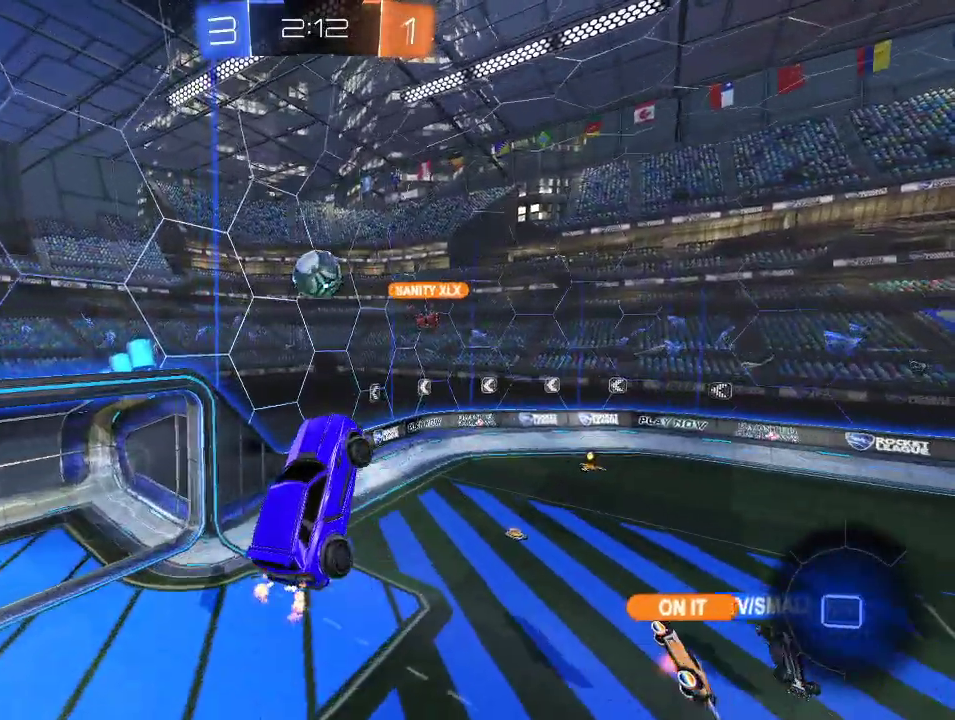
{"buttons": ["R1", "R2"], "left_stick": "left", "right_stick": "center", "events": [[133, "Y", "down"], [183, "L1", "down"], [217, "left_stick", "right"], [233, "Y", "up"], [350, "L1", "up"], [367, "Y", "down"], [367, "left_stick", "center"], [417, "left_stick", "left"], [483, "Y", "up"]]}
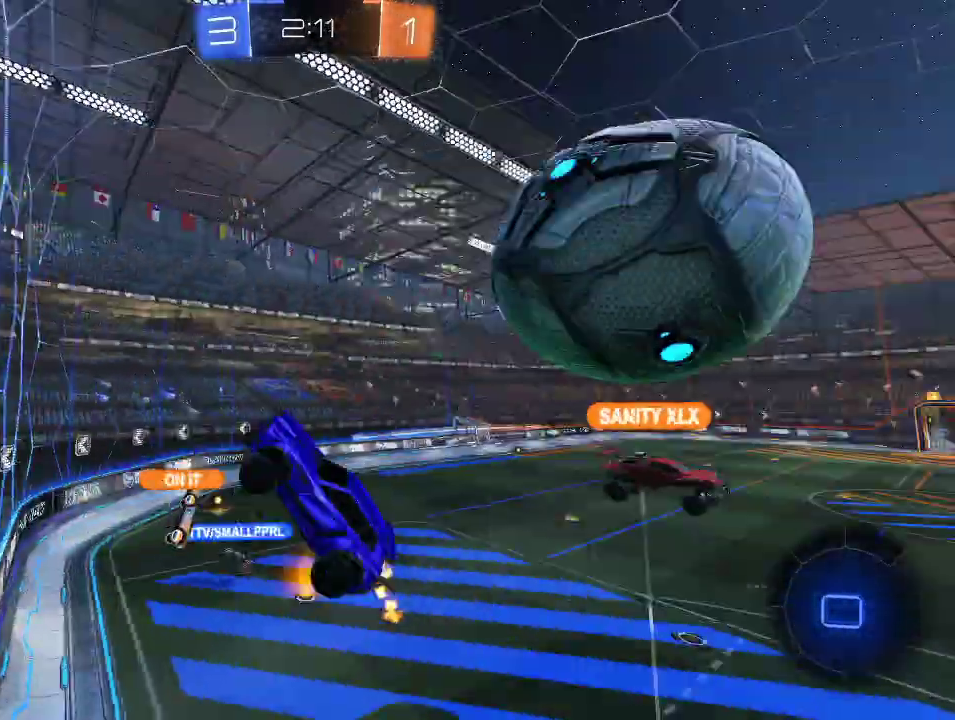
{"buttons": ["A", "L2"], "left_stick": "down-left", "right_stick": "center", "events": [[17, "R1", "up"], [200, "left_stick", "center"], [283, "L2", "down"], [367, "R2", "up"], [433, "A", "down"], [433, "left_stick", "left"], [500, "left_stick", "down-left"]]}
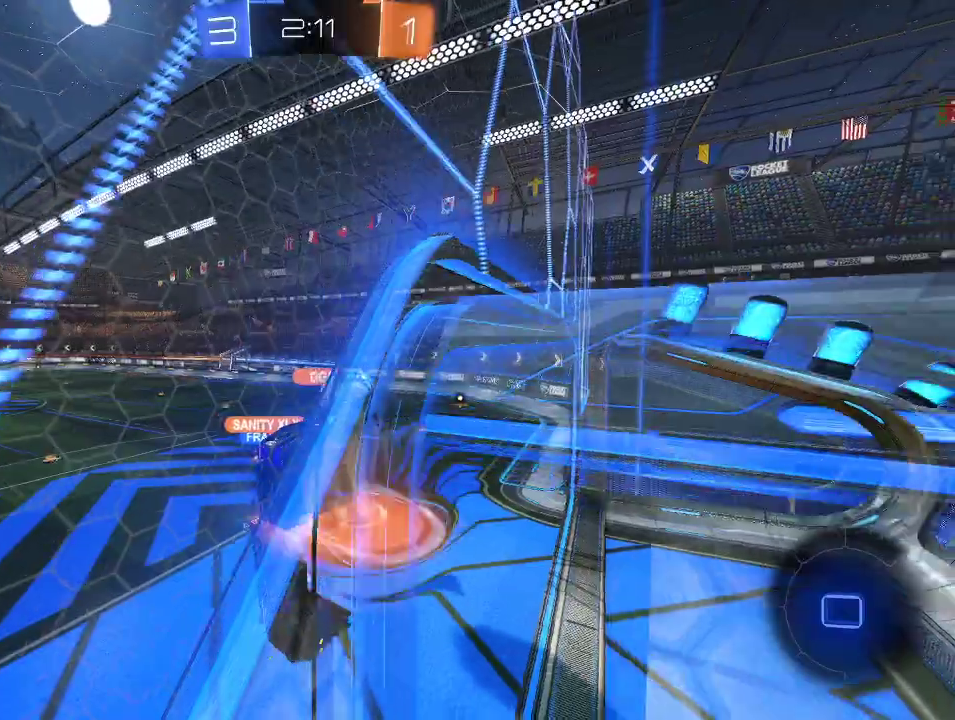
{"buttons": ["L1"], "left_stick": "up-left", "right_stick": "center", "events": [[83, "L2", "up"], [133, "A", "up"], [200, "L1", "down"], [217, "left_stick", "left"], [450, "left_stick", "up-left"]]}
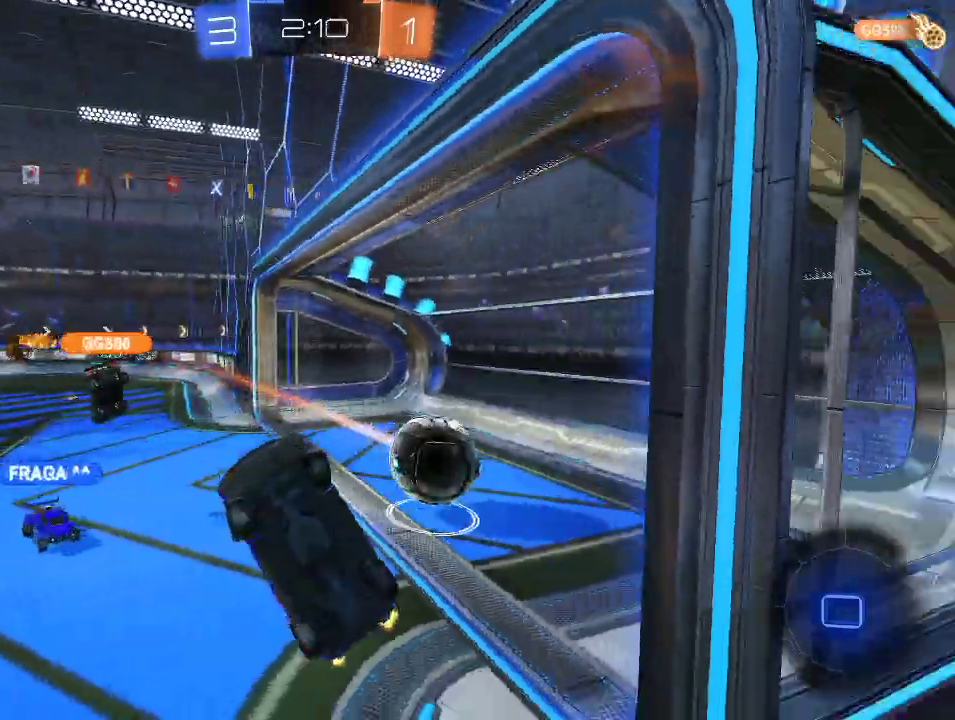
{"buttons": [], "left_stick": "center", "right_stick": "center", "events": [[50, "L1", "up"], [100, "left_stick", "center"]]}